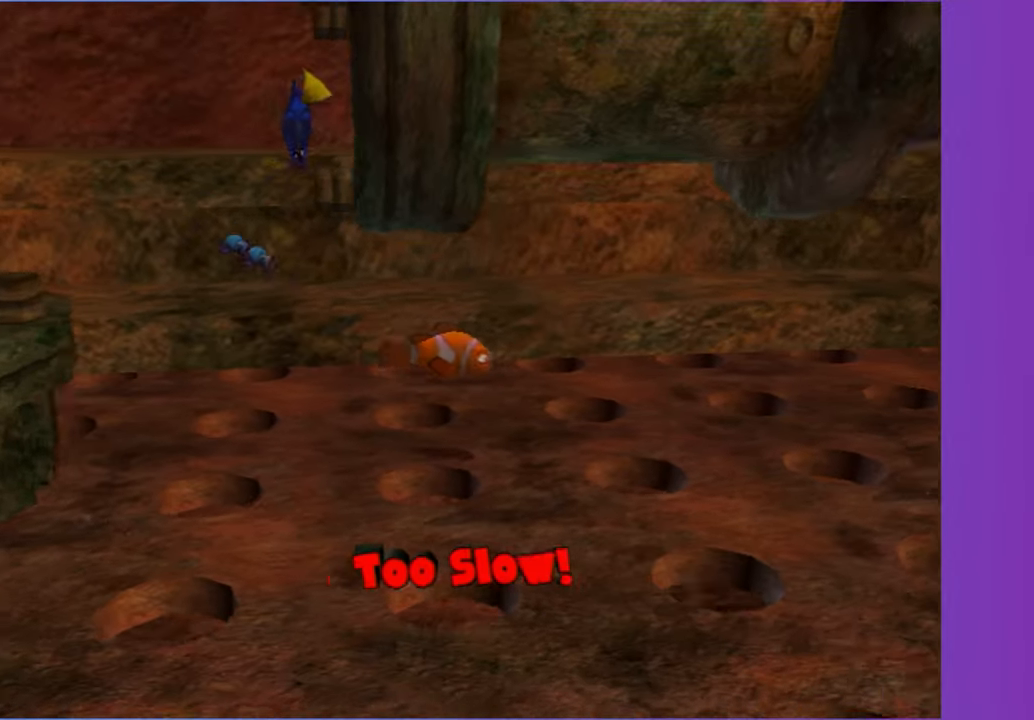
Gameplay with a controller (Xbox layout); each line is a JSON object with the inputs held at the frame after it. "button_events" lists button changes between this image and that frame as [ms after this image, input, new state], when the widget could be followed in between (sticks are given only as held states). Not read: L3 R3.
{"buttons": [], "left_stick": "right", "right_stick": "center", "button_events": []}
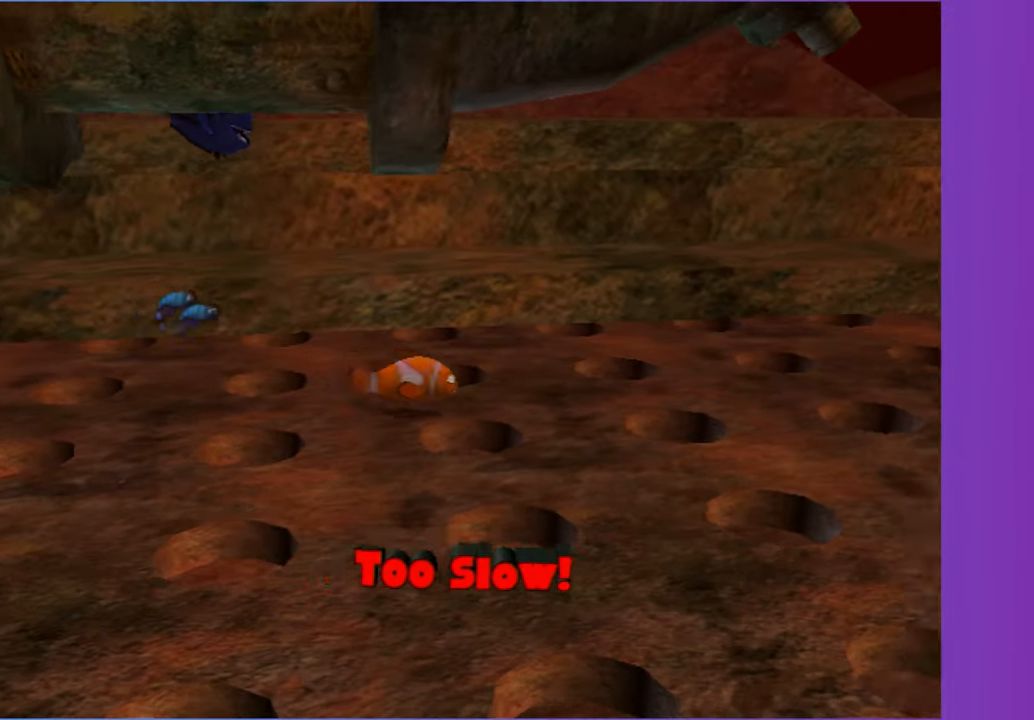
{"buttons": [], "left_stick": "right", "right_stick": "center", "button_events": []}
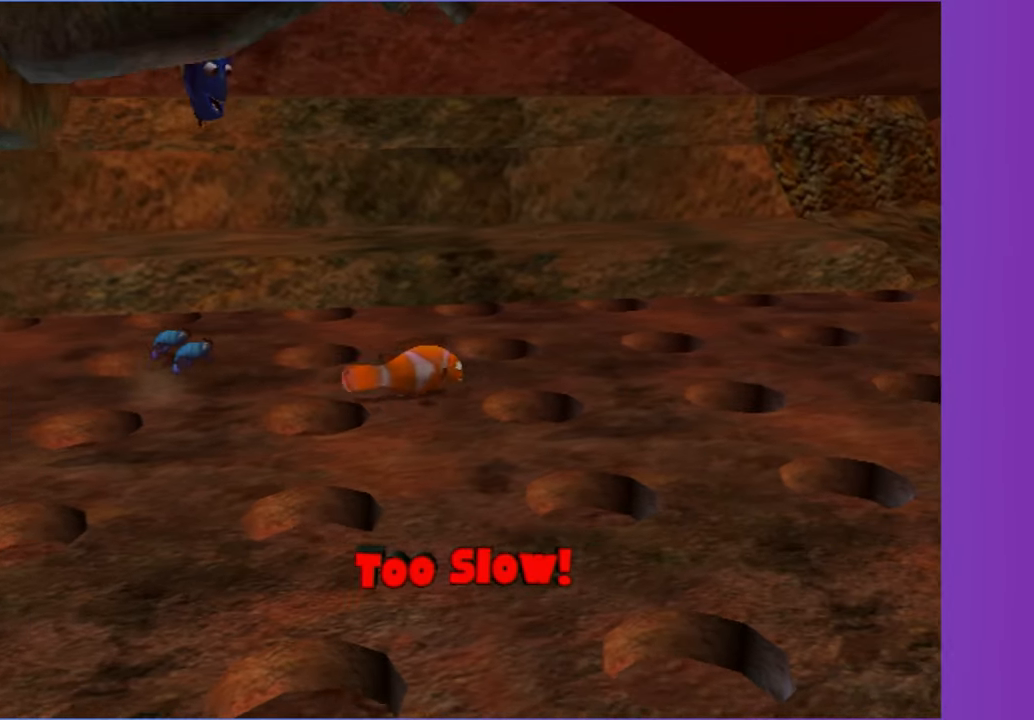
{"buttons": [], "left_stick": "up-right", "right_stick": "center", "button_events": []}
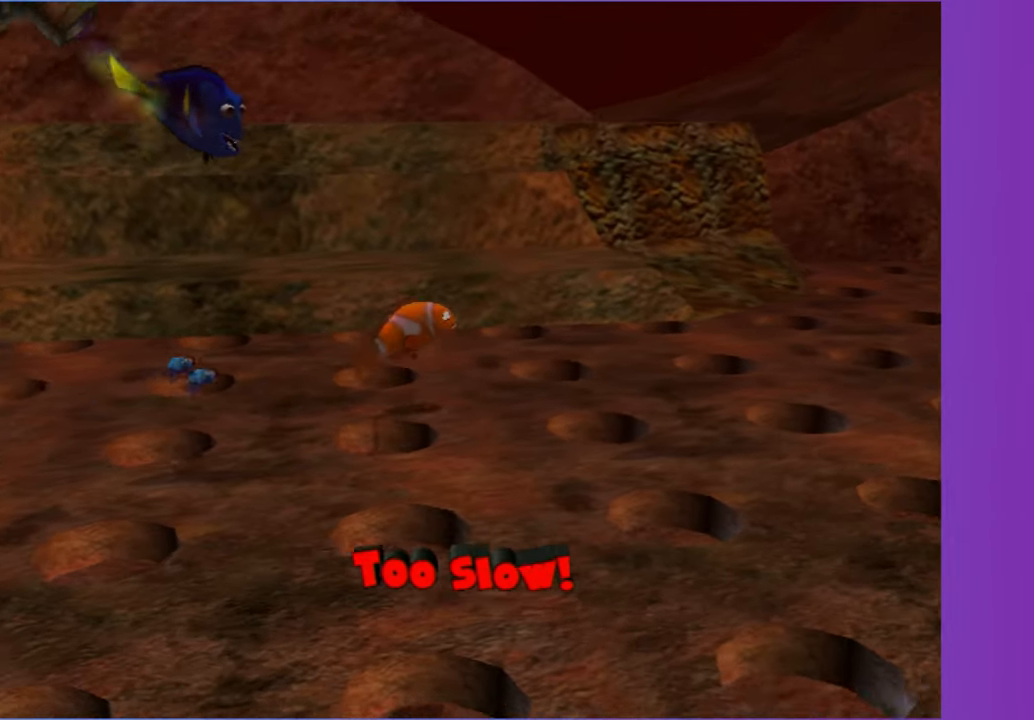
{"buttons": [], "left_stick": "up-right", "right_stick": "center", "button_events": []}
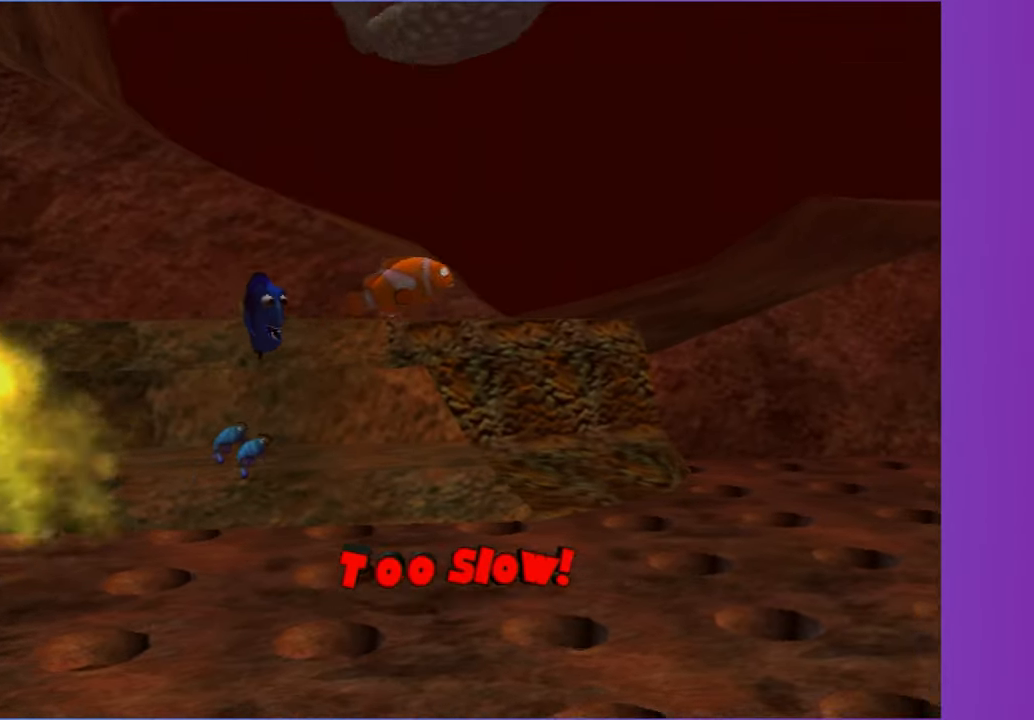
{"buttons": [], "left_stick": "right", "right_stick": "center", "button_events": []}
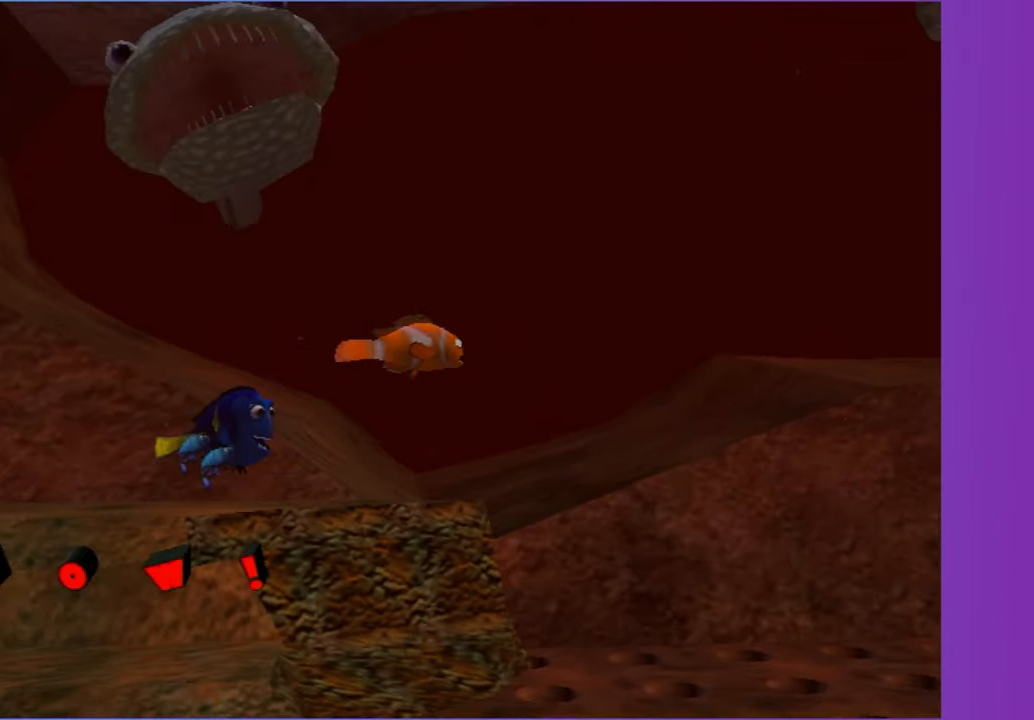
{"buttons": [], "left_stick": "right", "right_stick": "center", "button_events": []}
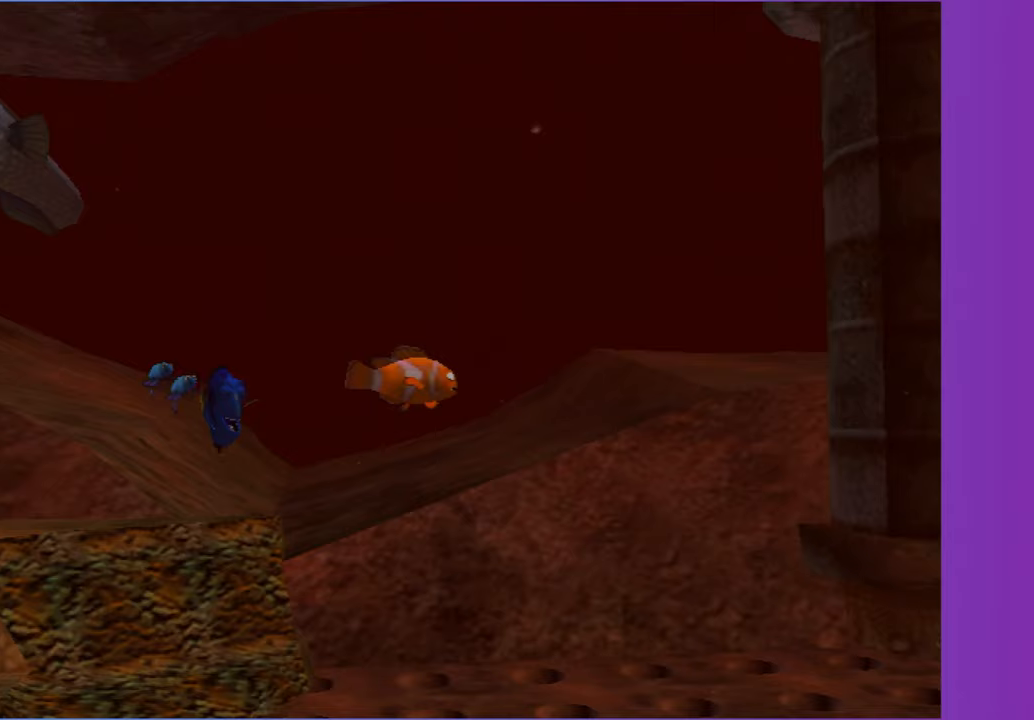
{"buttons": [], "left_stick": "right", "right_stick": "center", "button_events": []}
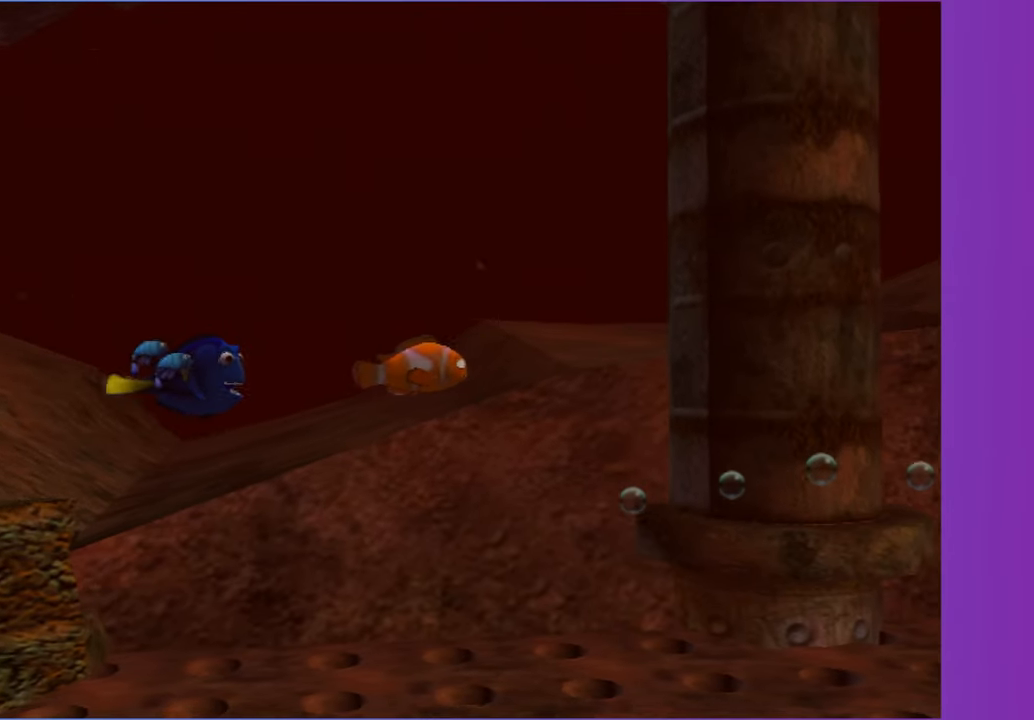
{"buttons": [], "left_stick": "right", "right_stick": "center", "button_events": []}
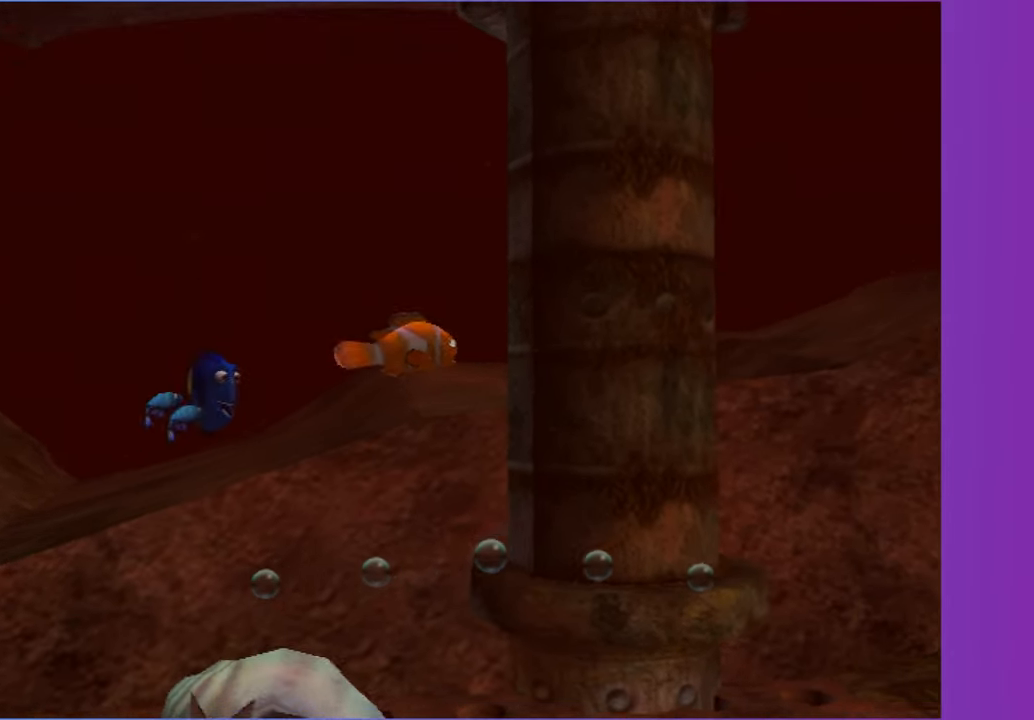
{"buttons": [], "left_stick": "right", "right_stick": "center", "button_events": []}
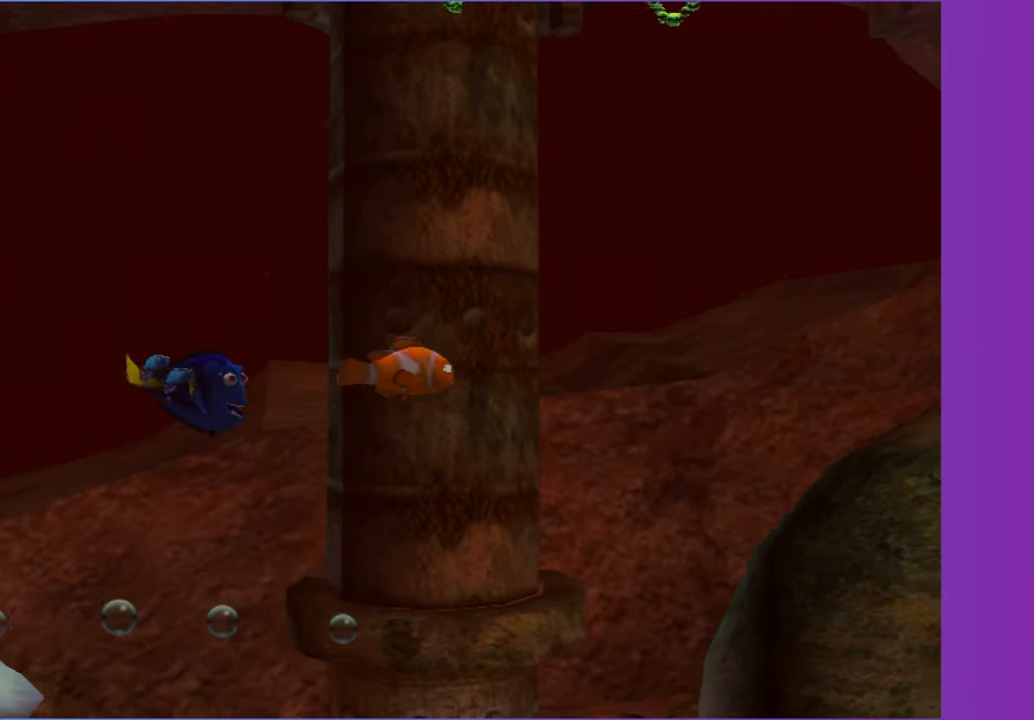
{"buttons": [], "left_stick": "up-right", "right_stick": "center", "button_events": []}
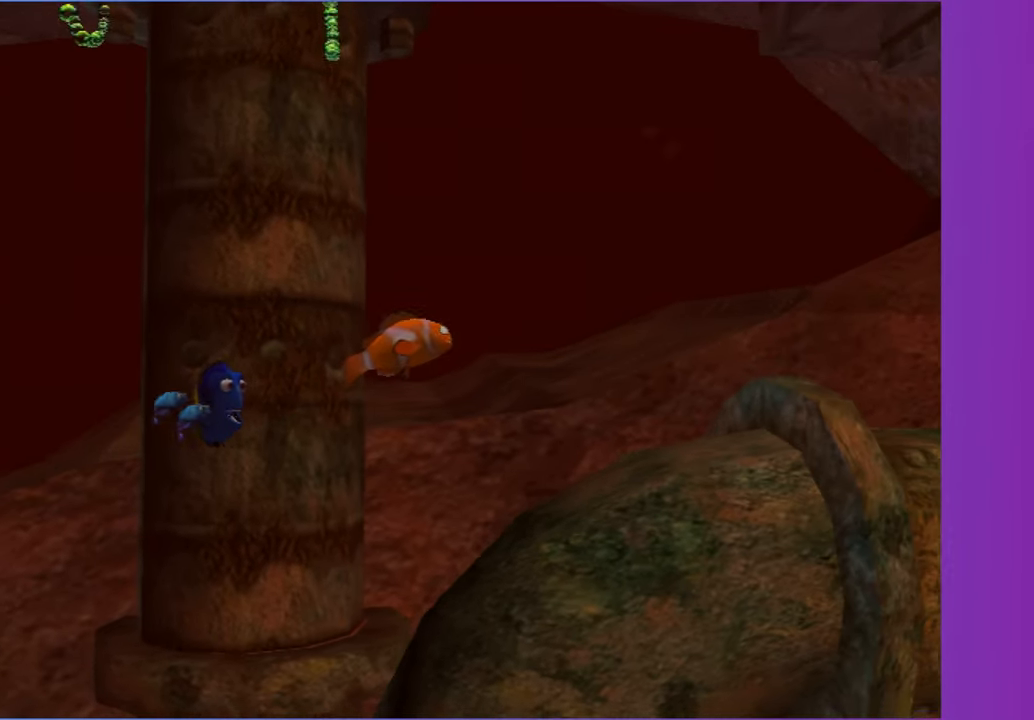
{"buttons": [], "left_stick": "right", "right_stick": "center", "button_events": []}
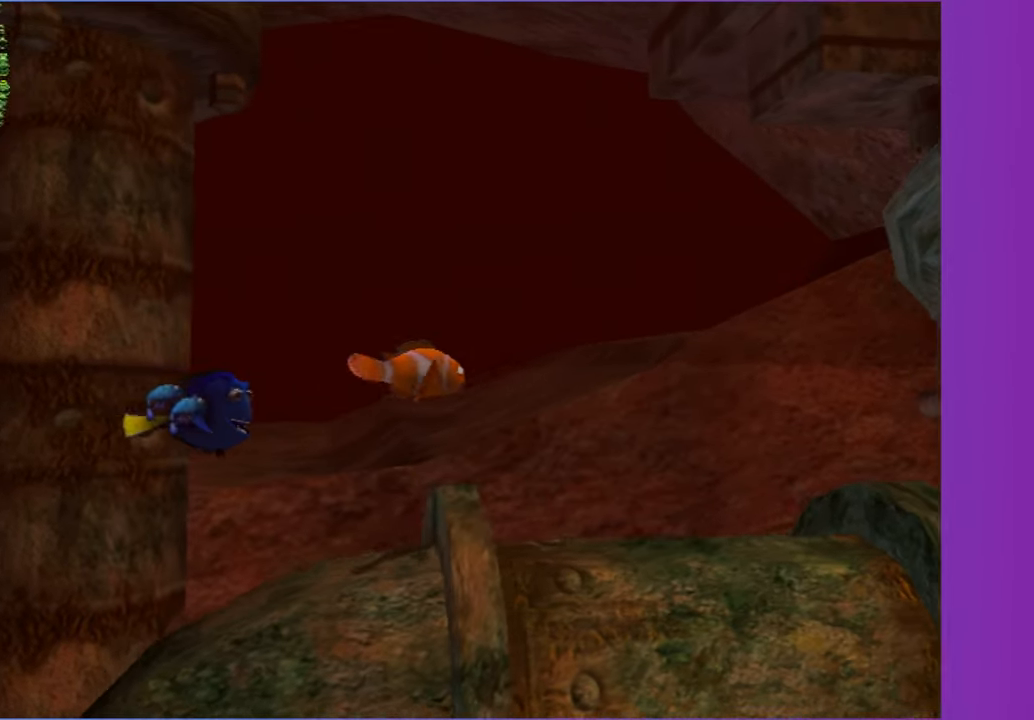
{"buttons": [], "left_stick": "right", "right_stick": "center", "button_events": []}
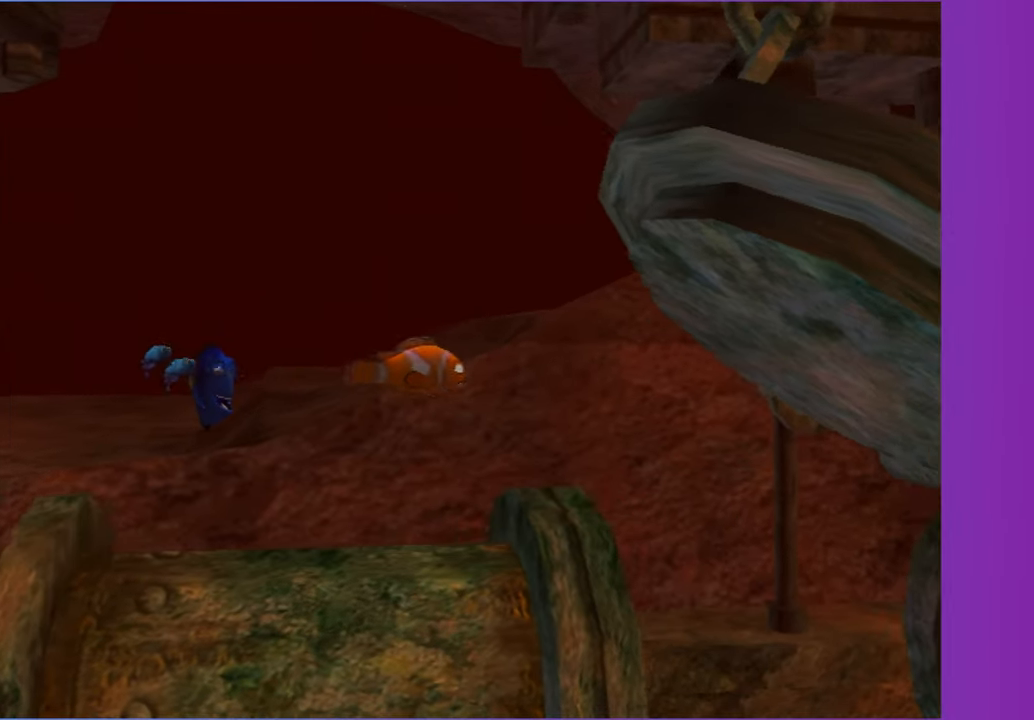
{"buttons": [], "left_stick": "down", "right_stick": "center", "button_events": []}
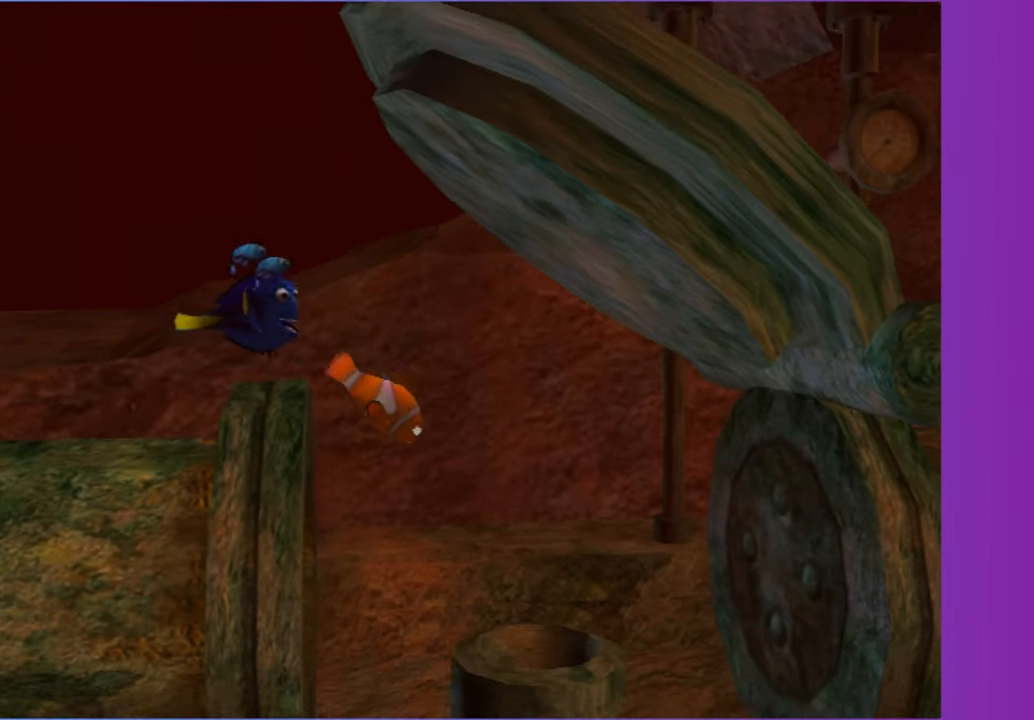
{"buttons": [], "left_stick": "down-left", "right_stick": "center", "button_events": []}
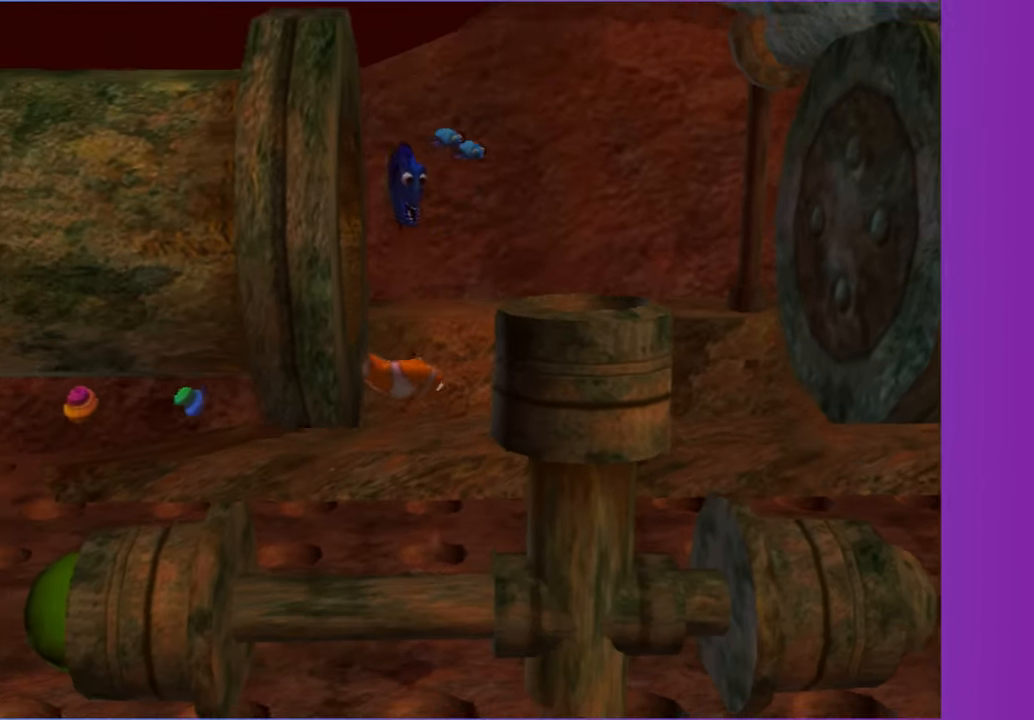
{"buttons": [], "left_stick": "up-left", "right_stick": "center", "button_events": []}
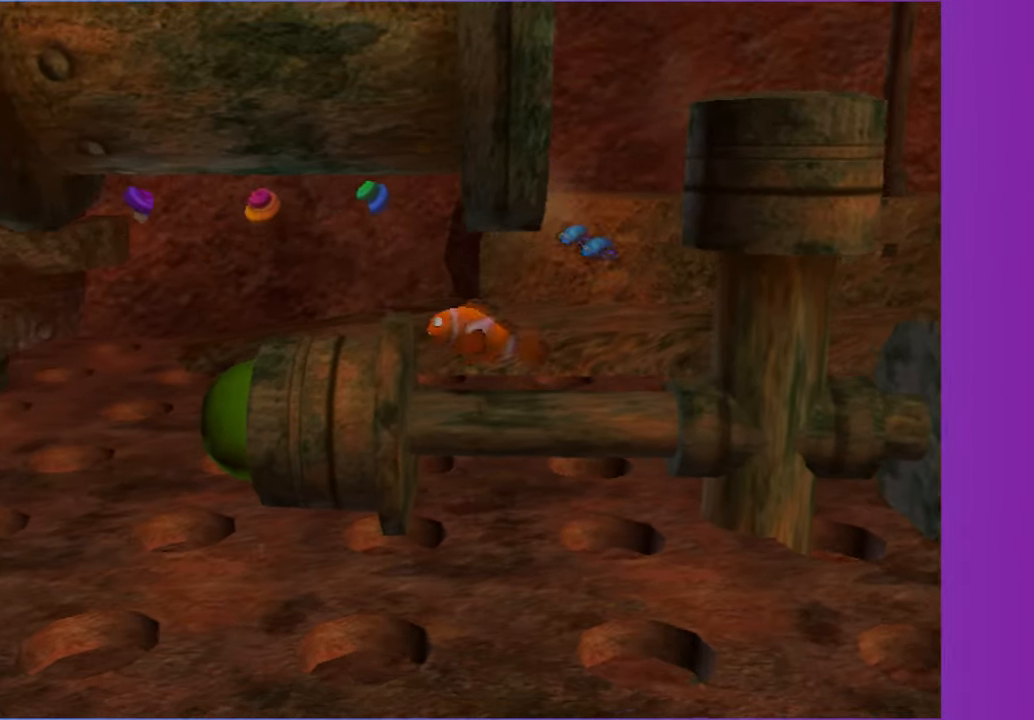
{"buttons": [], "left_stick": "down-left", "right_stick": "center", "button_events": []}
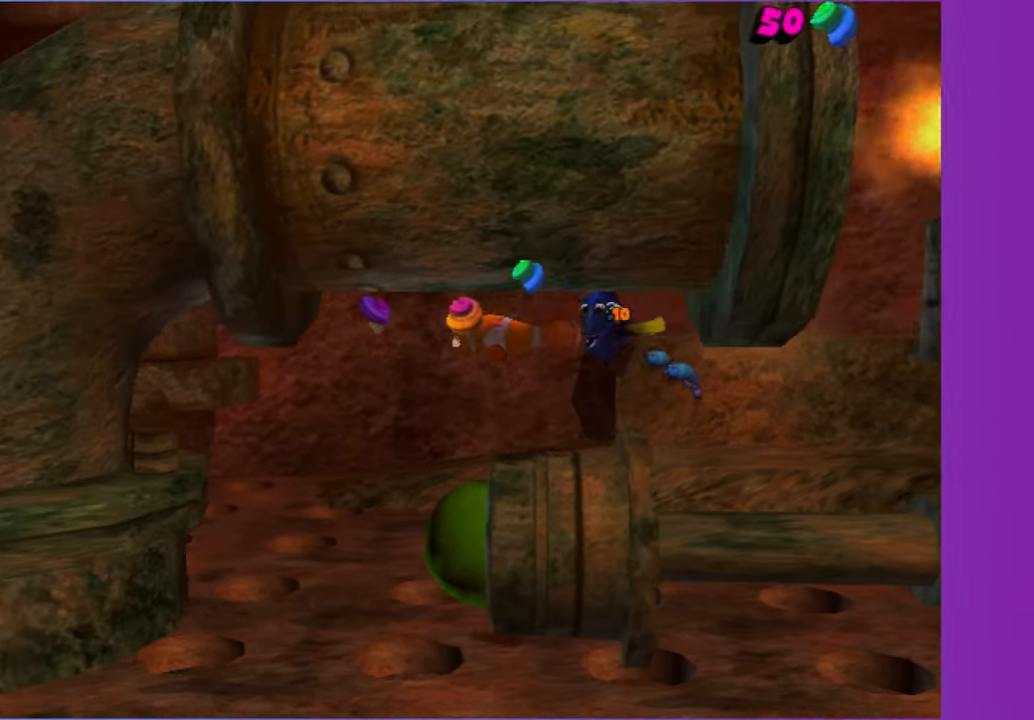
{"buttons": [], "left_stick": "center", "right_stick": "center", "button_events": [[267, "X", "down"], [400, "X", "up"]]}
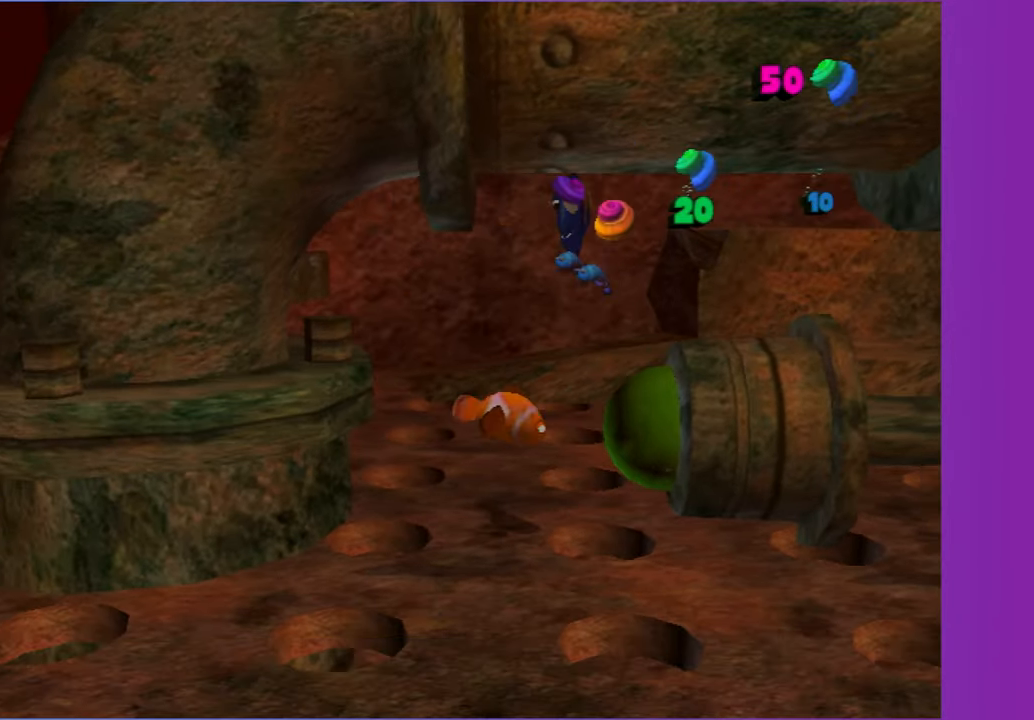
{"buttons": [], "left_stick": "center", "right_stick": "center", "button_events": []}
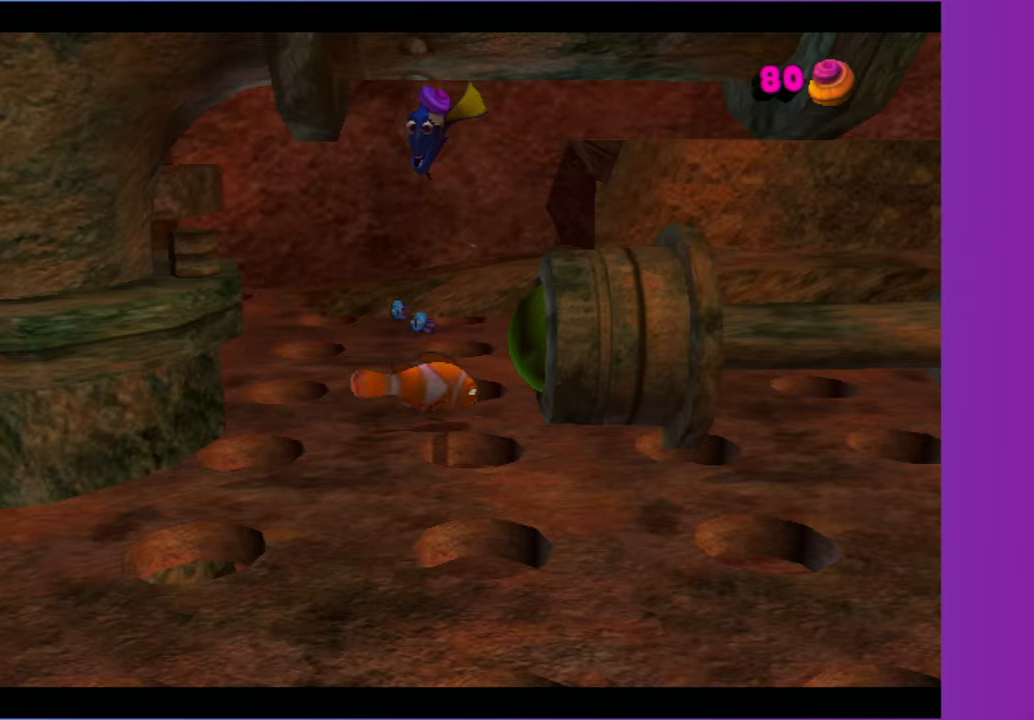
{"buttons": [], "left_stick": "up-right", "right_stick": "center", "button_events": []}
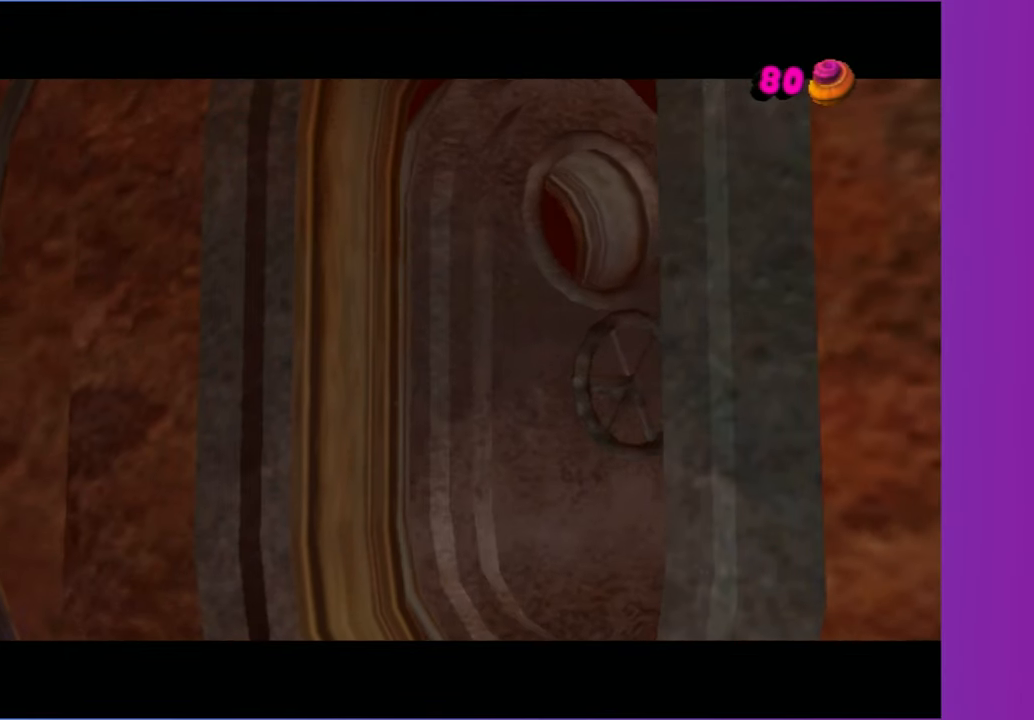
{"buttons": [], "left_stick": "up-right", "right_stick": "center", "button_events": []}
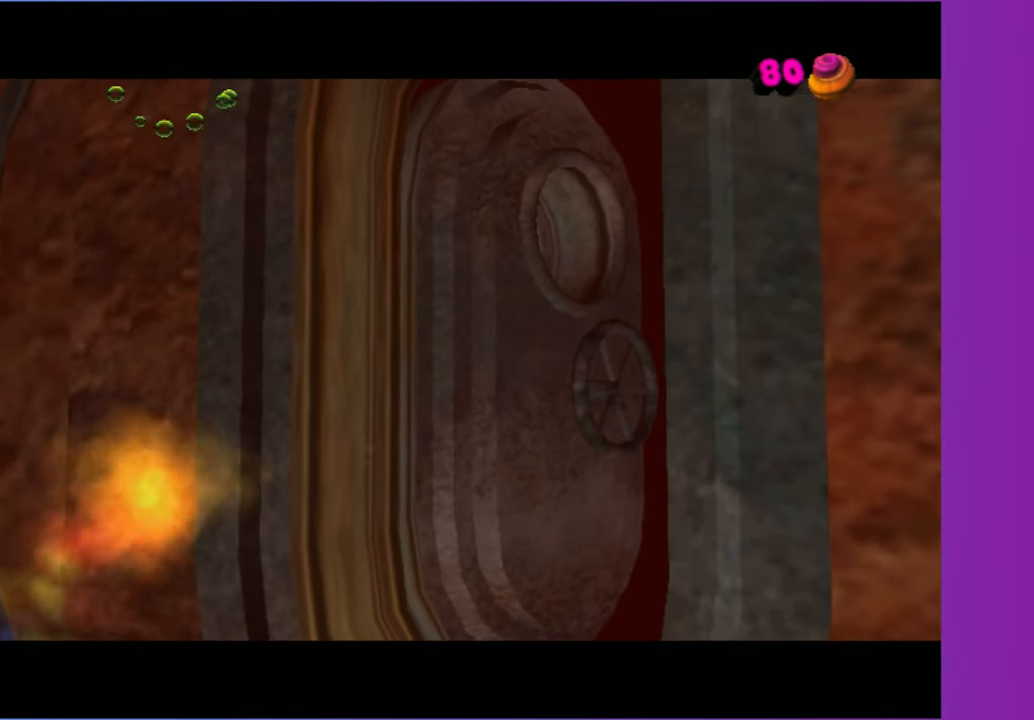
{"buttons": [], "left_stick": "up", "right_stick": "center", "button_events": []}
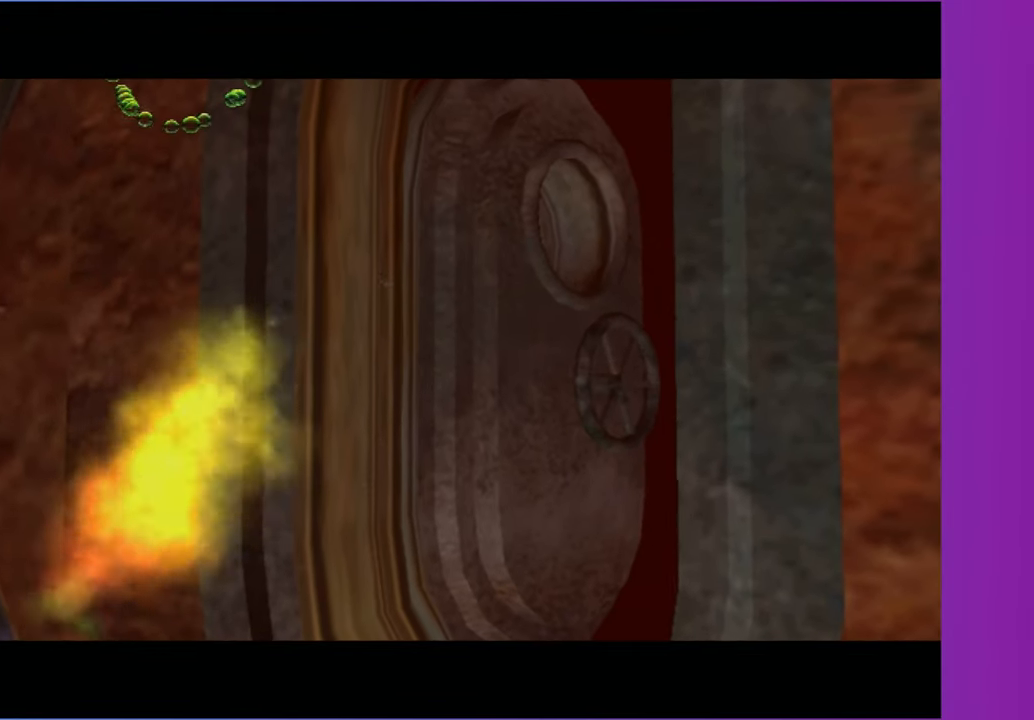
{"buttons": [], "left_stick": "up", "right_stick": "center", "button_events": []}
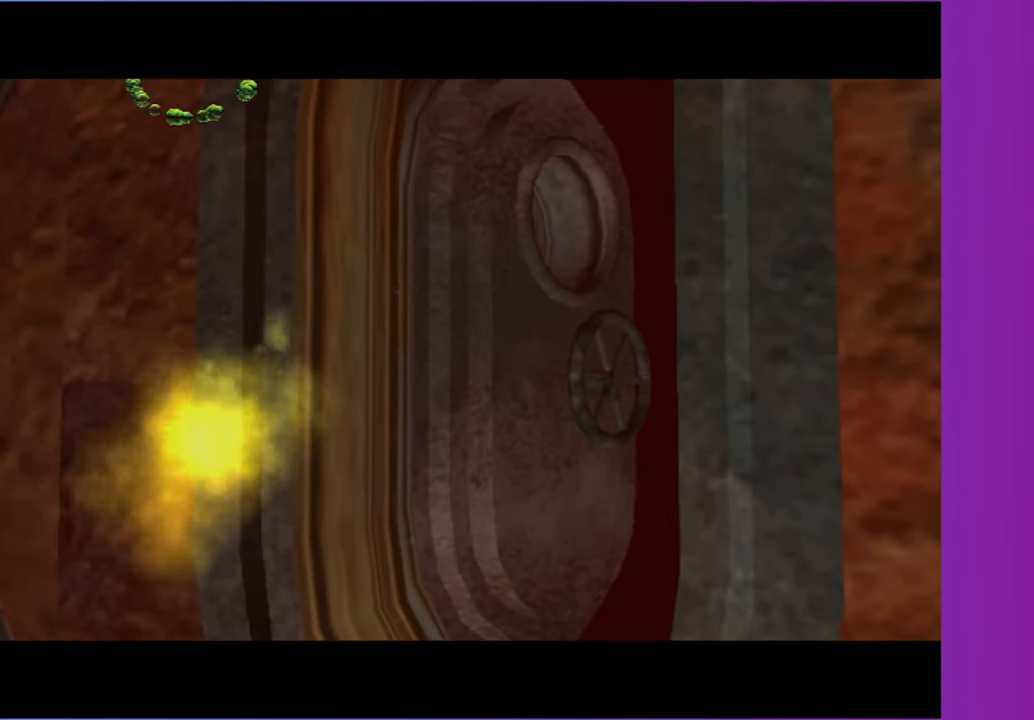
{"buttons": [], "left_stick": "up-right", "right_stick": "center", "button_events": []}
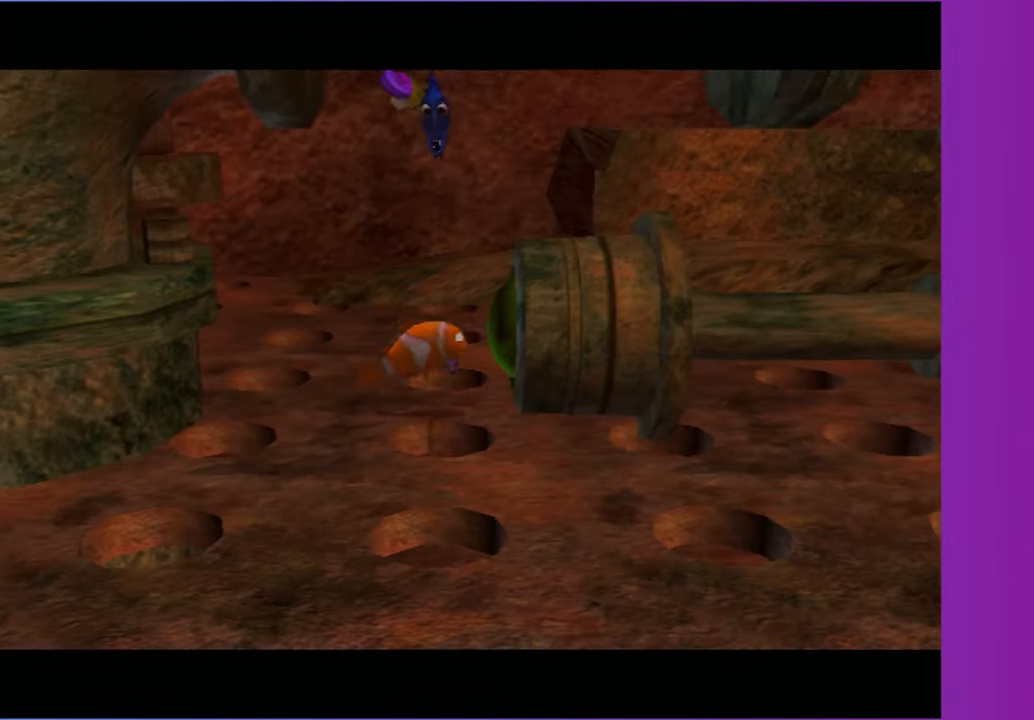
{"buttons": [], "left_stick": "down-right", "right_stick": "center", "button_events": []}
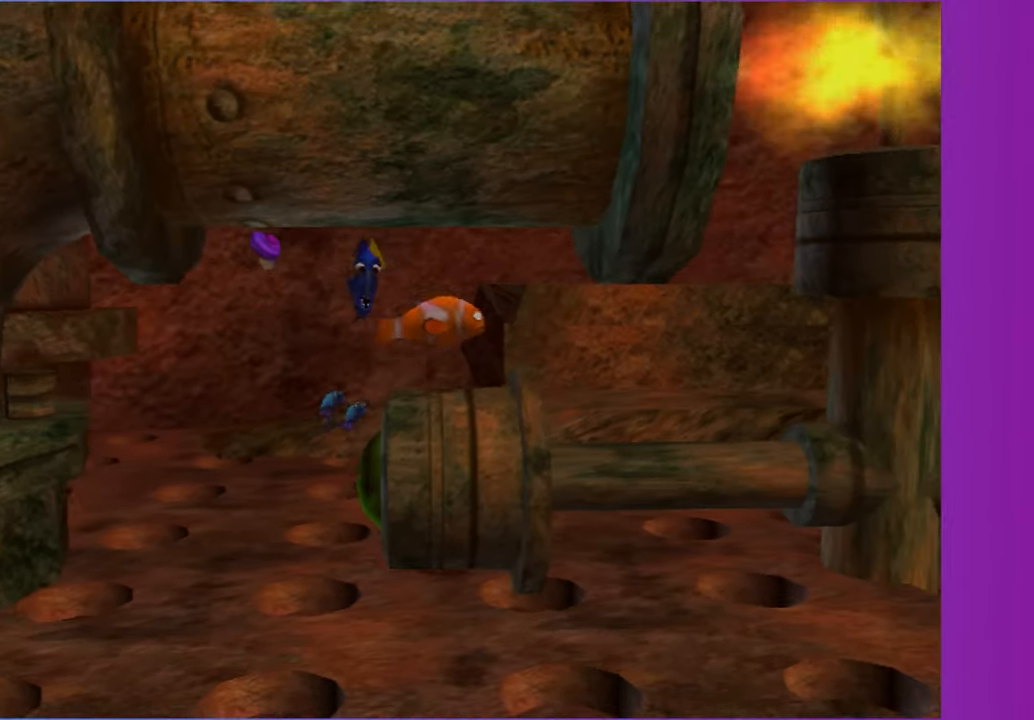
{"buttons": [], "left_stick": "up", "right_stick": "center", "button_events": []}
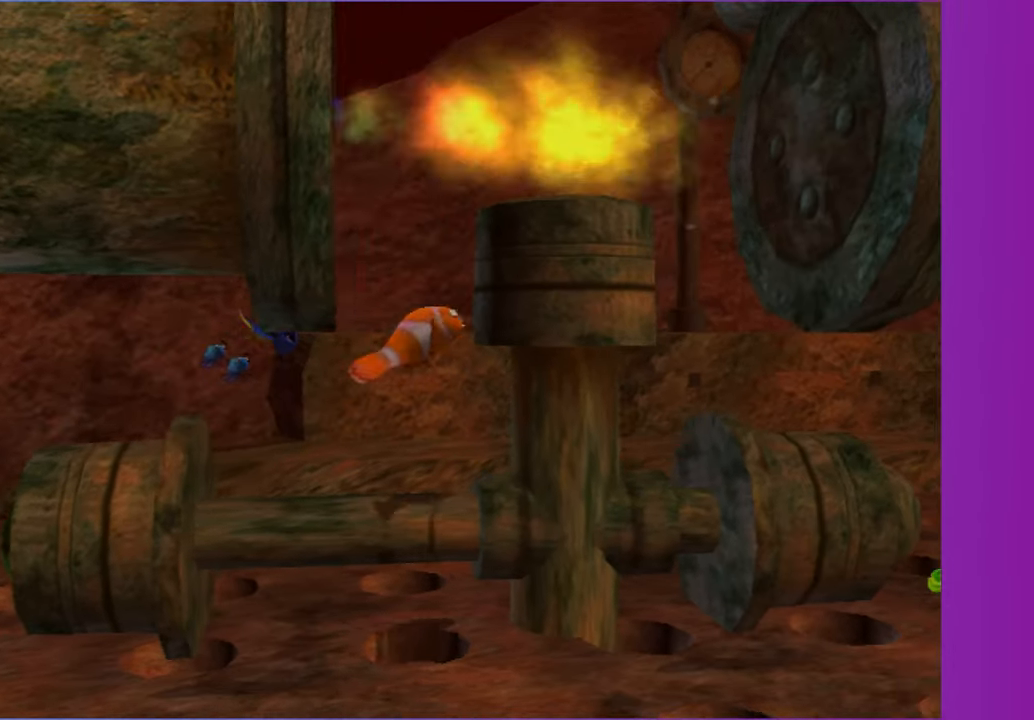
{"buttons": [], "left_stick": "right", "right_stick": "center", "button_events": []}
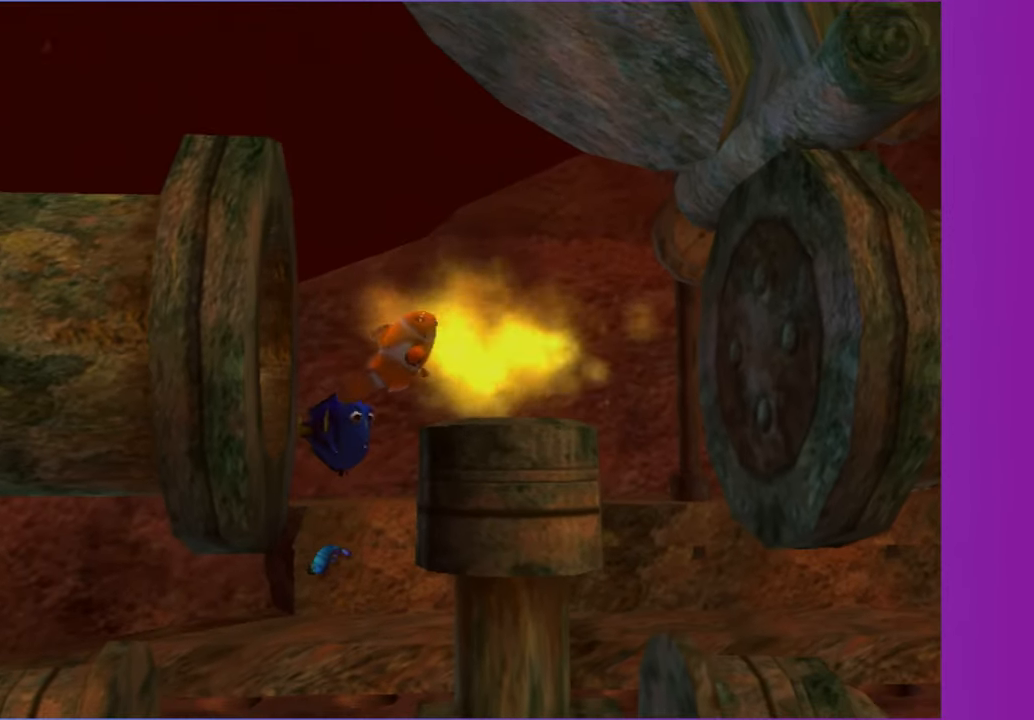
{"buttons": [], "left_stick": "right", "right_stick": "center", "button_events": []}
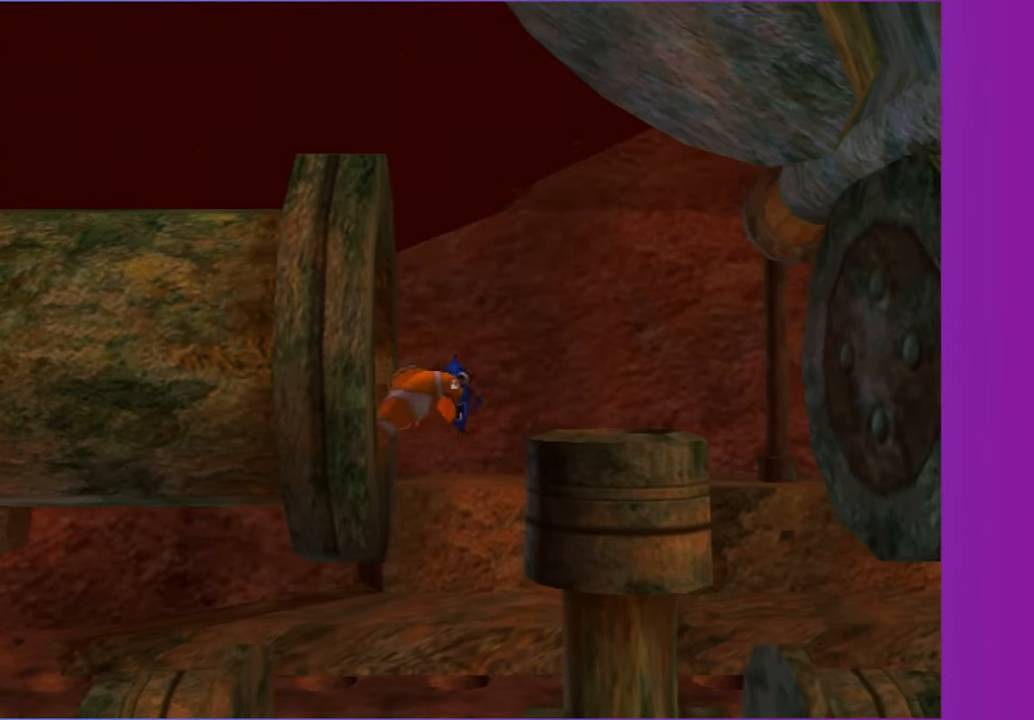
{"buttons": [], "left_stick": "down-right", "right_stick": "center", "button_events": []}
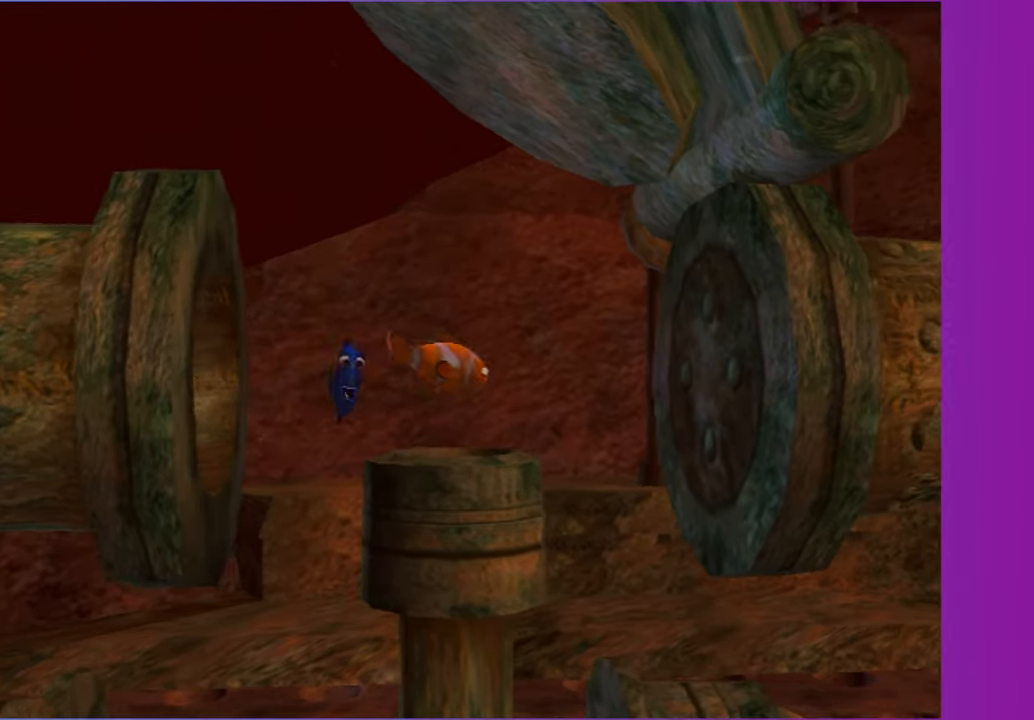
{"buttons": [], "left_stick": "right", "right_stick": "center", "button_events": []}
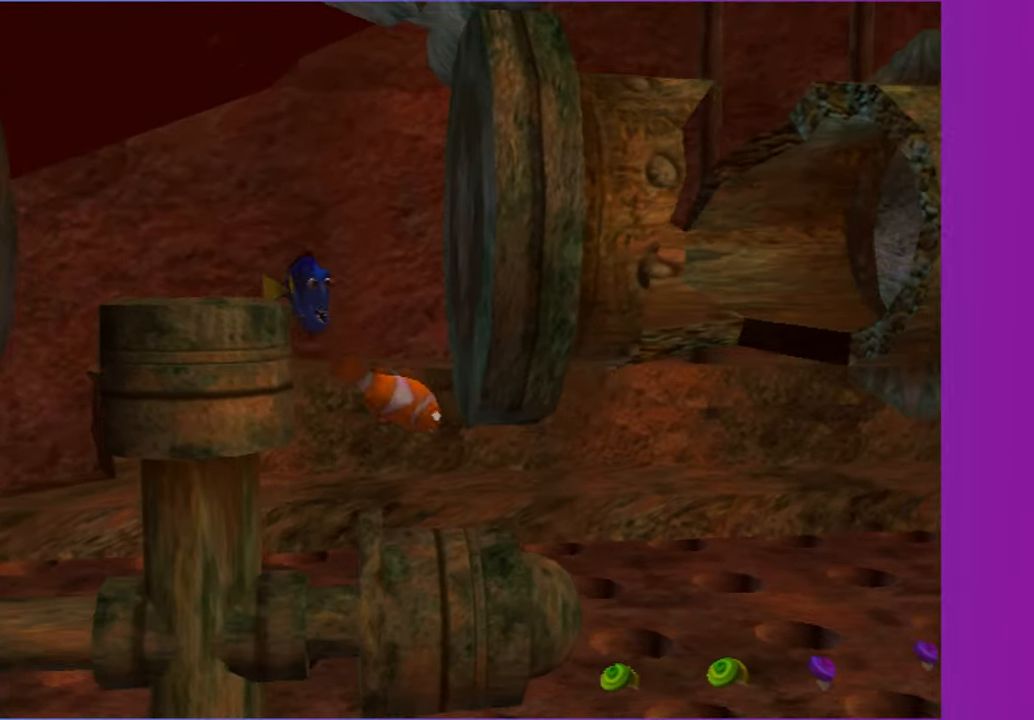
{"buttons": [], "left_stick": "up-right", "right_stick": "center", "button_events": []}
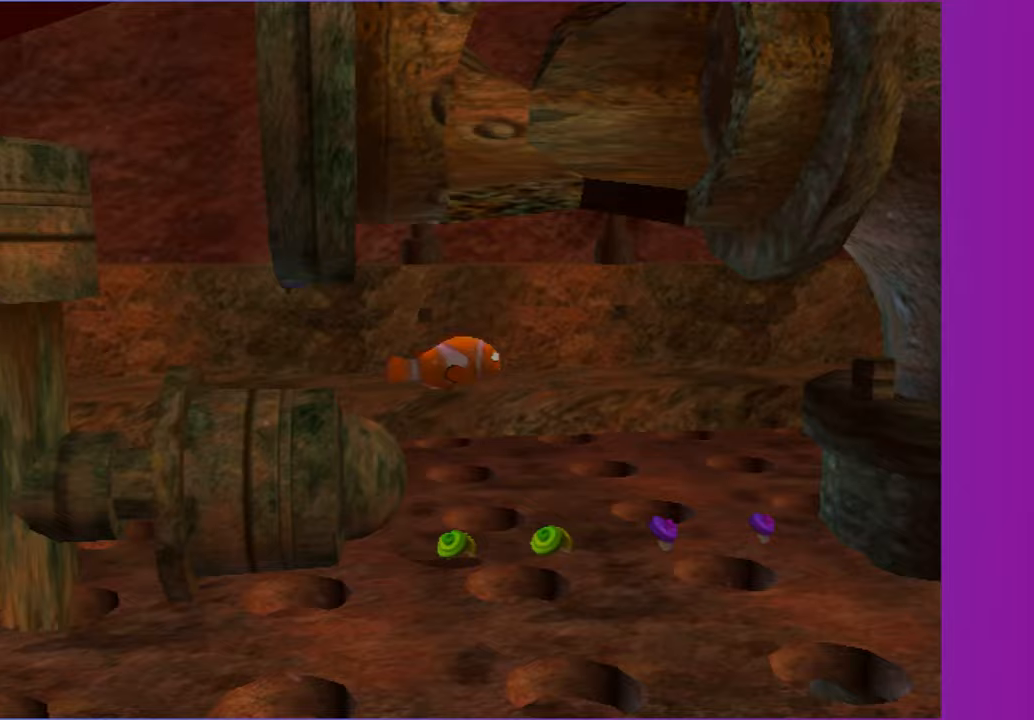
{"buttons": [], "left_stick": "up", "right_stick": "center", "button_events": []}